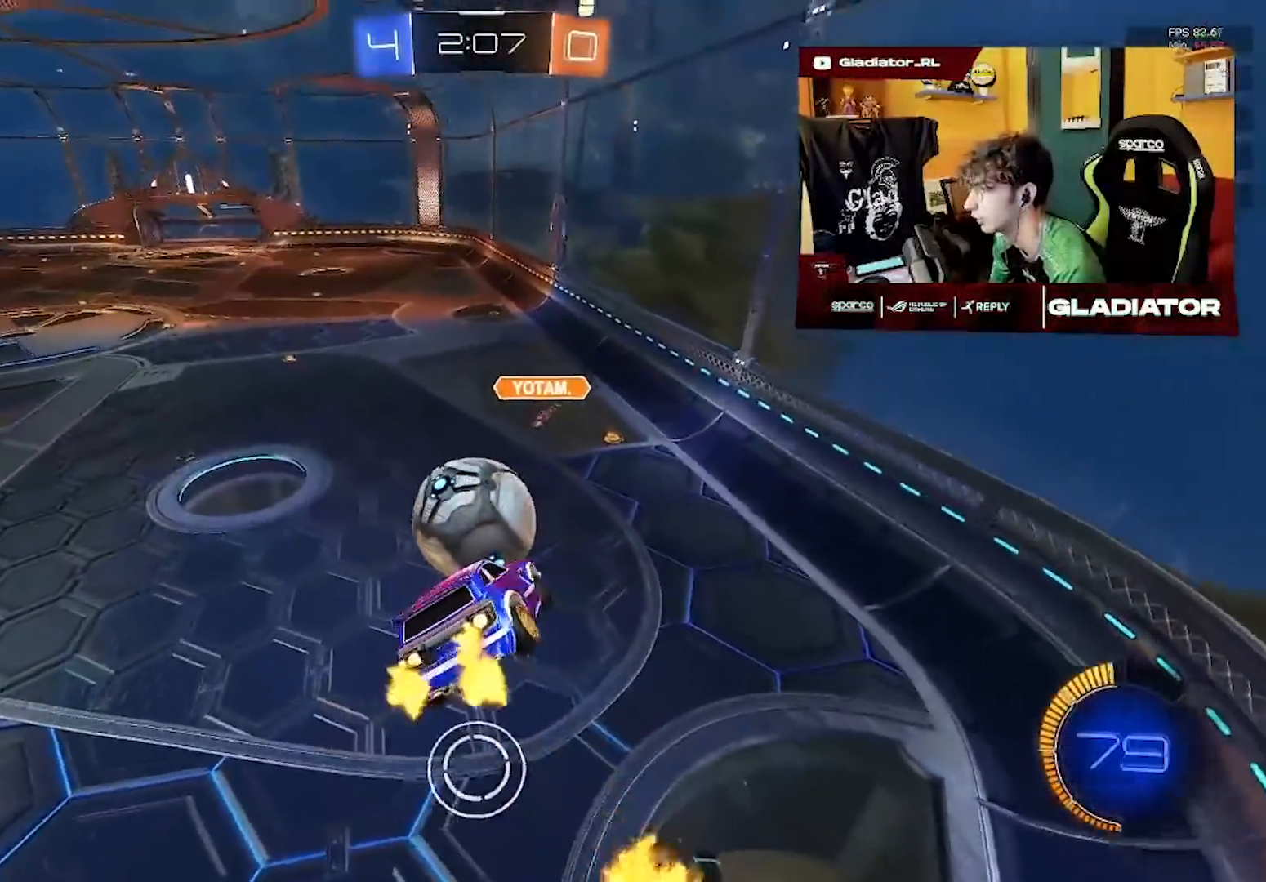
Gameplay with a controller (PlayStation layout); each line is a JSON object with the inputs held at the frame after it. "events" lists button and stick changes between this image and that frame as [ms after this image, input, new state], when the widget could be followed in between. Not read: right_stick.
{"buttons": ["L1", "R1", "R2"], "left_stick": "right", "events": [[83, "L1", "down"], [83, "left_stick", "up-right"], [417, "left_stick", "right"]]}
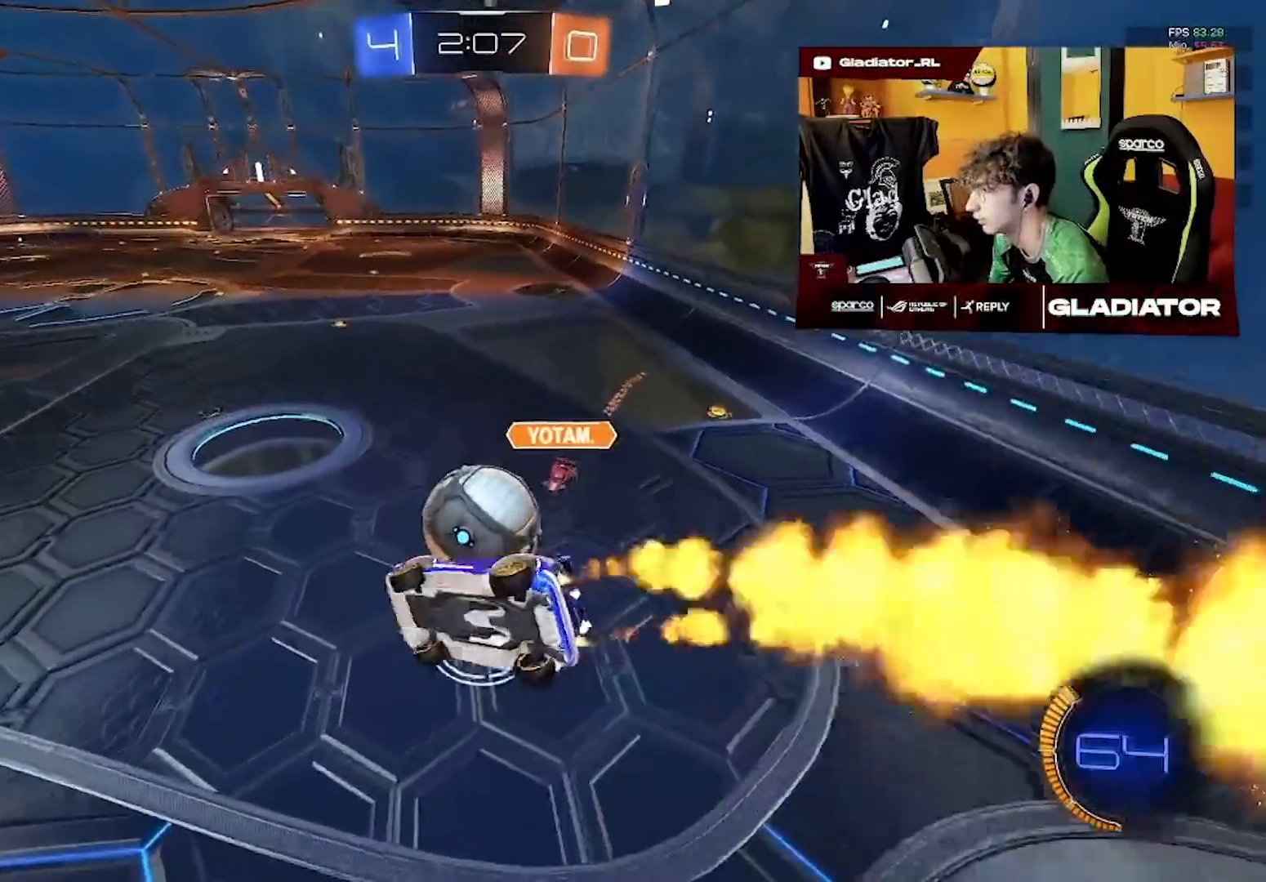
{"buttons": ["L1", "R2"], "left_stick": "right", "events": [[500, "R1", "up"]]}
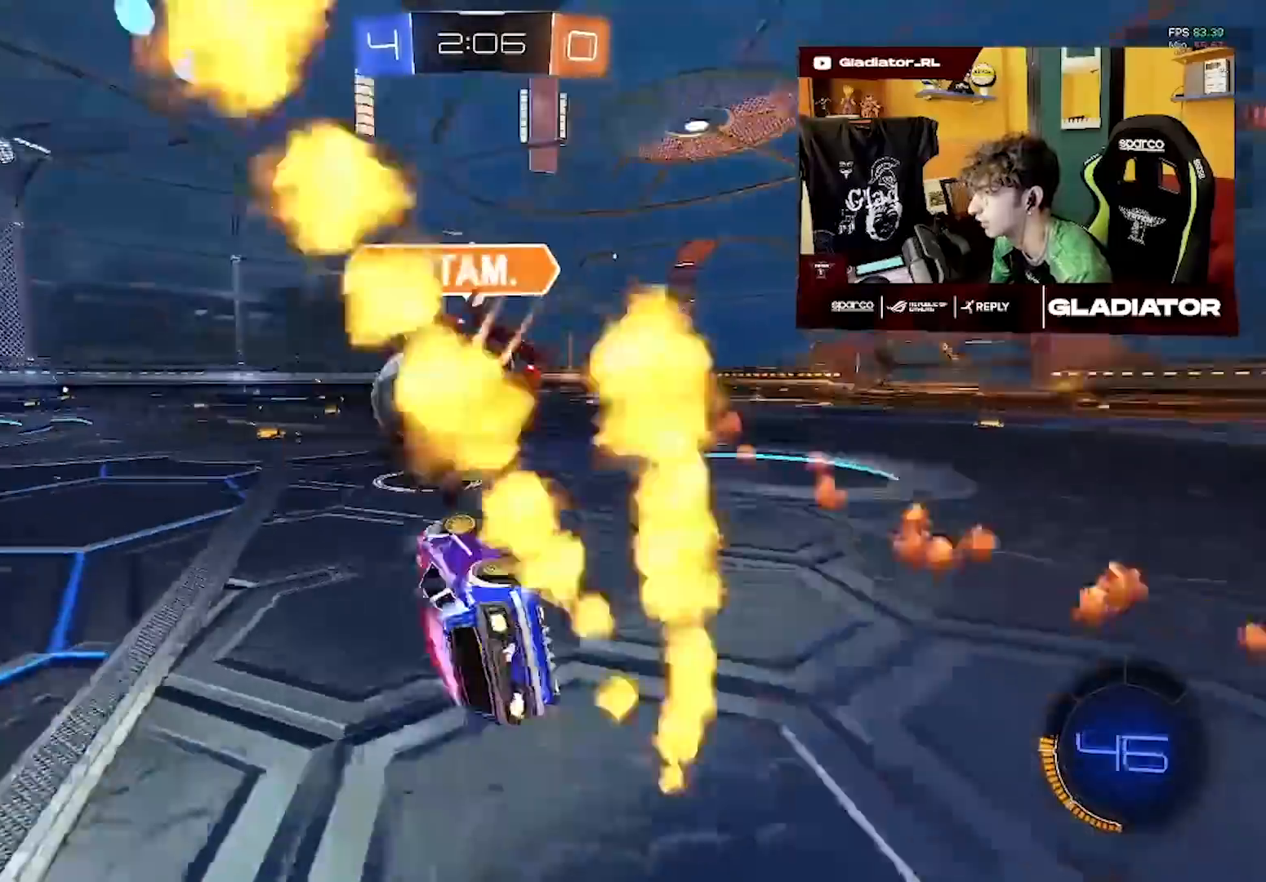
{"buttons": ["R2"], "left_stick": "down-left", "events": [[17, "R1", "down"], [150, "left_stick", "down-right"], [233, "R1", "up"], [317, "left_stick", "down-left"], [350, "L1", "up"]]}
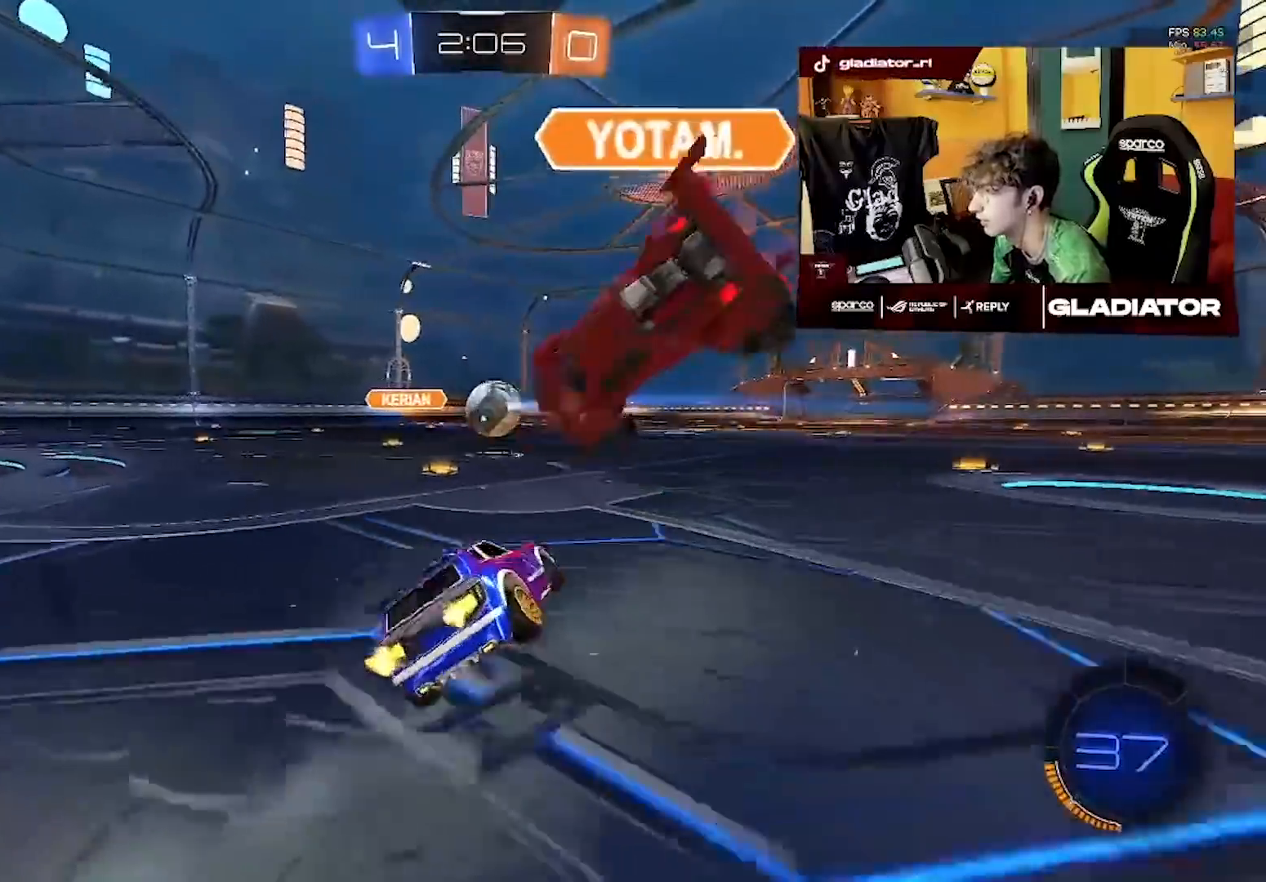
{"buttons": ["SQUARE", "R2"], "left_stick": "left"}
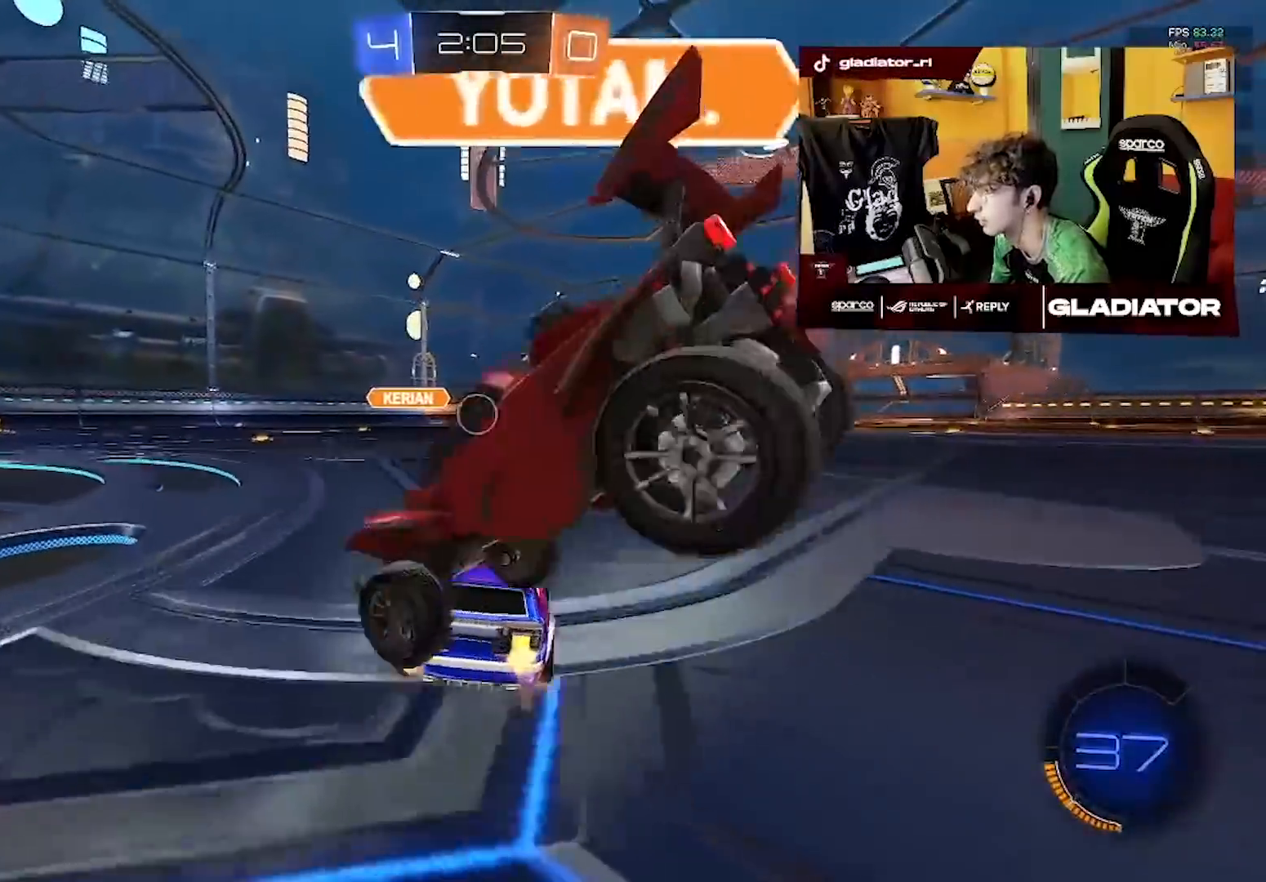
{"buttons": ["R2"], "left_stick": "left", "events": [[100, "SQUARE", "up"]]}
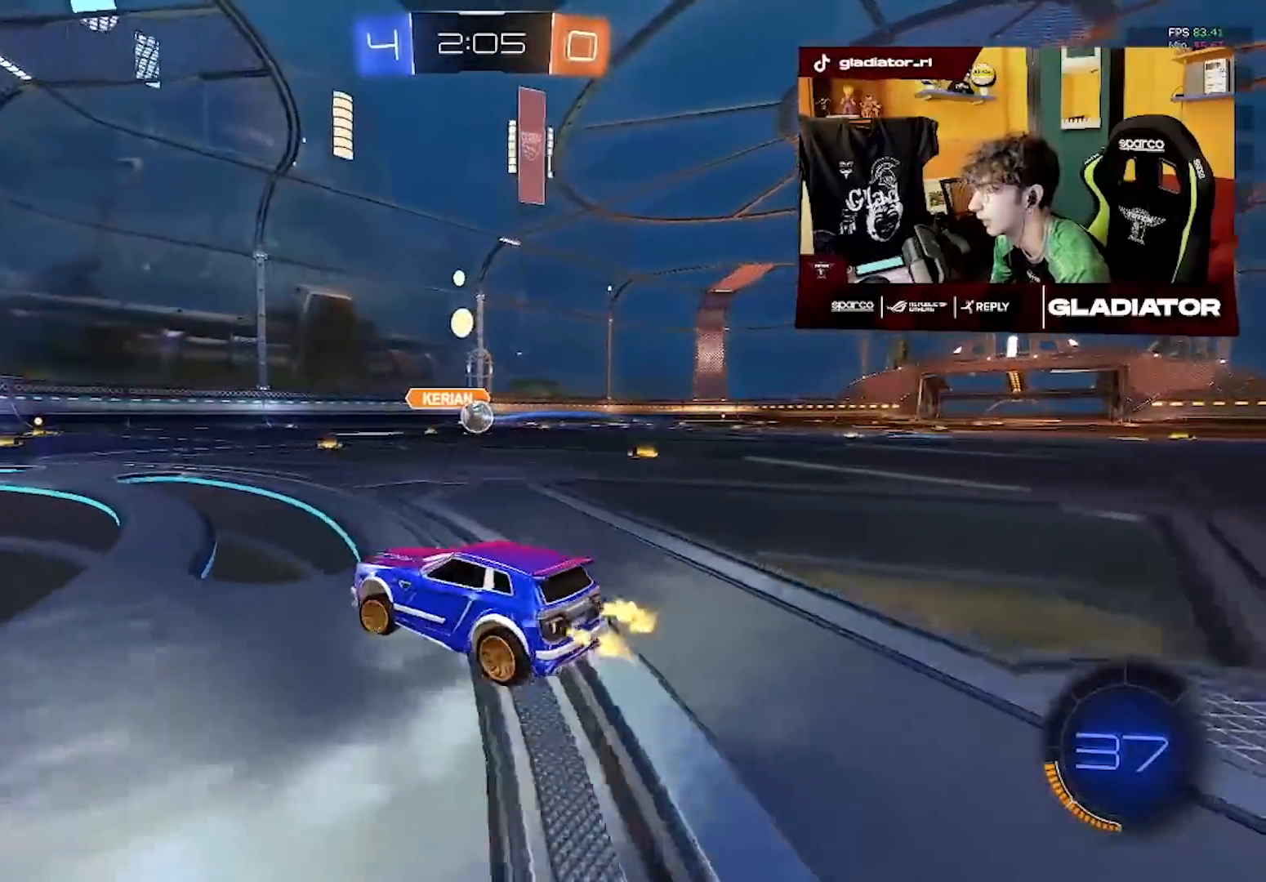
{"buttons": ["R2"], "left_stick": "left", "events": [[250, "left_stick", "center"], [383, "left_stick", "left"]]}
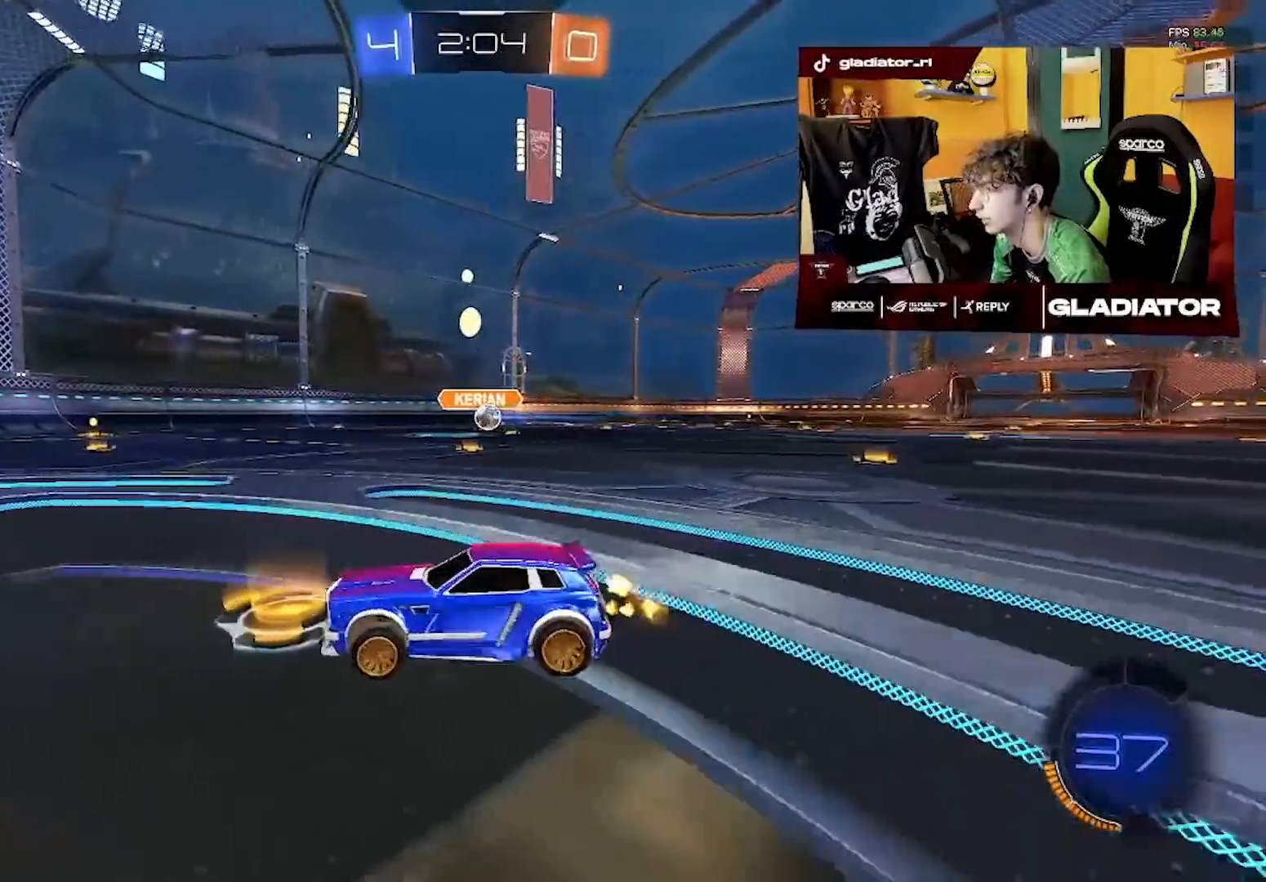
{"buttons": ["R2"], "left_stick": "left", "events": [[50, "left_stick", "center"], [133, "left_stick", "right"], [417, "left_stick", "center"], [483, "left_stick", "left"]]}
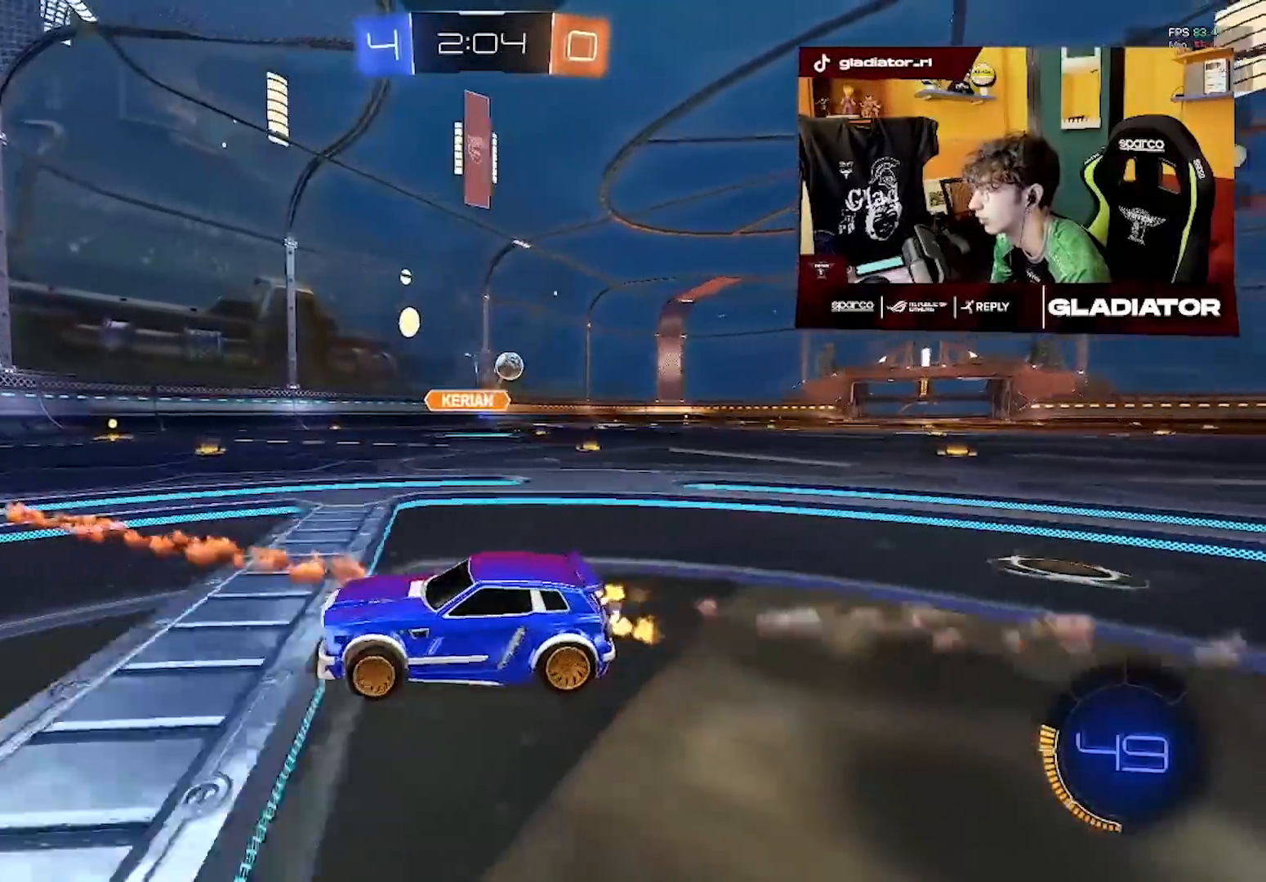
{"buttons": ["R2"], "left_stick": "left", "events": [[300, "left_stick", "center"], [450, "left_stick", "left"]]}
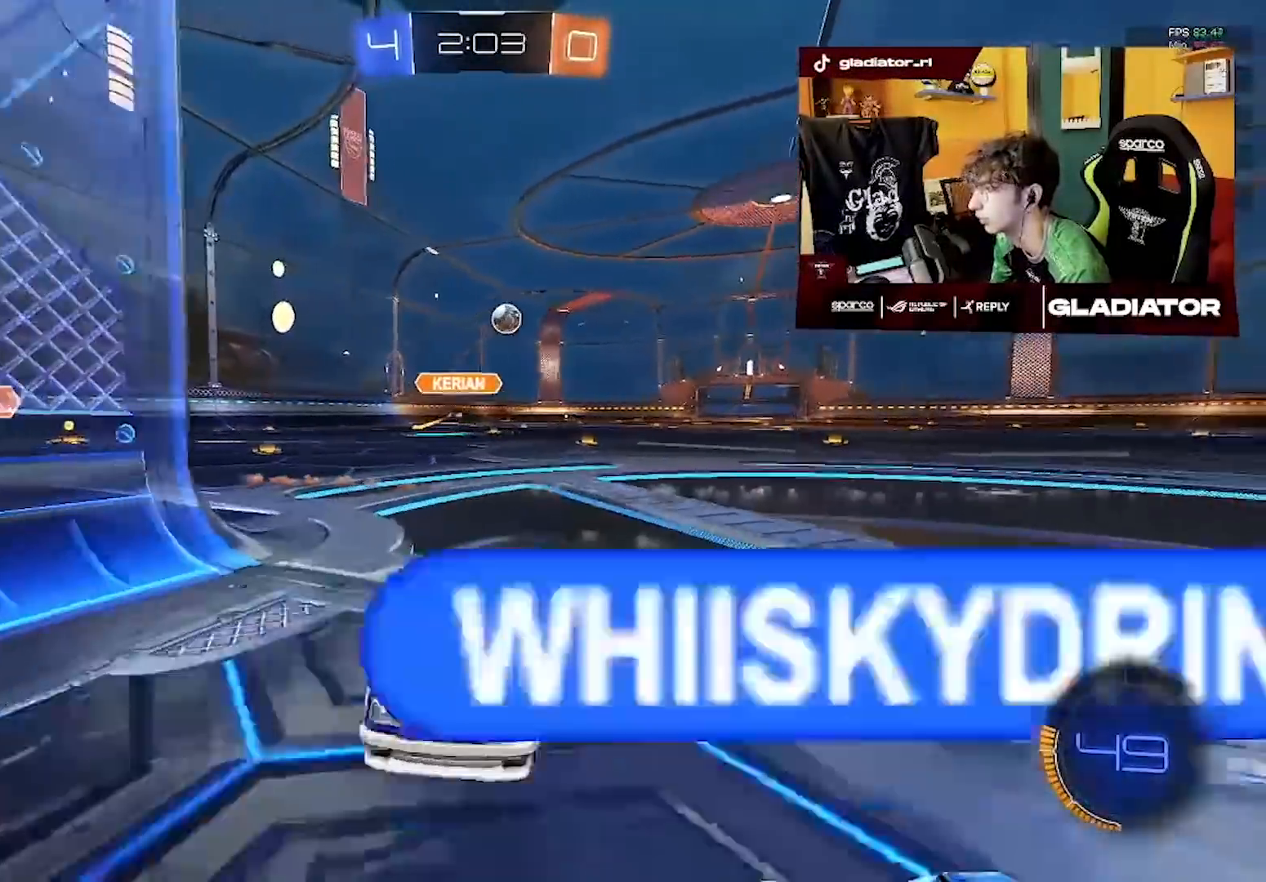
{"buttons": ["R2"], "left_stick": "left", "events": []}
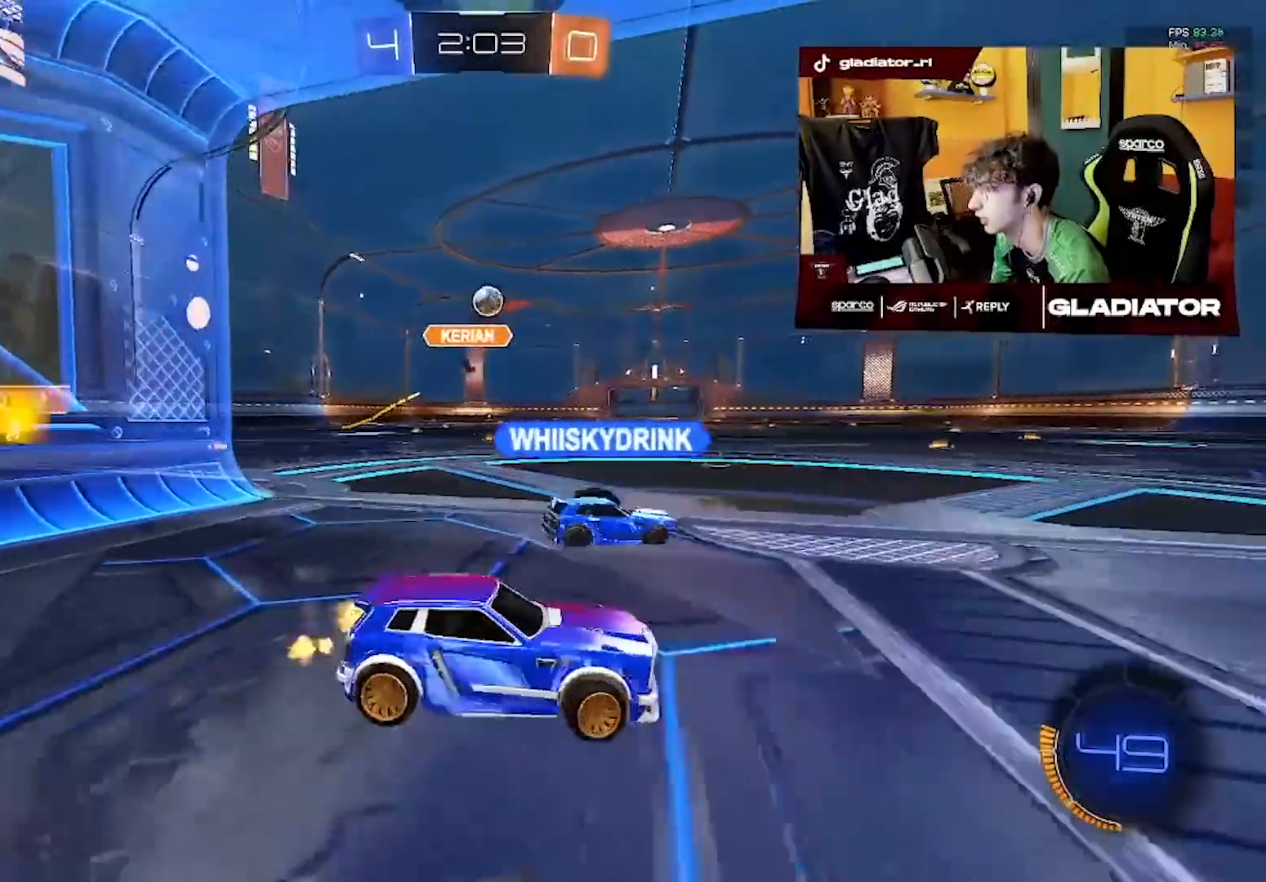
{"buttons": ["R2"], "left_stick": "center"}
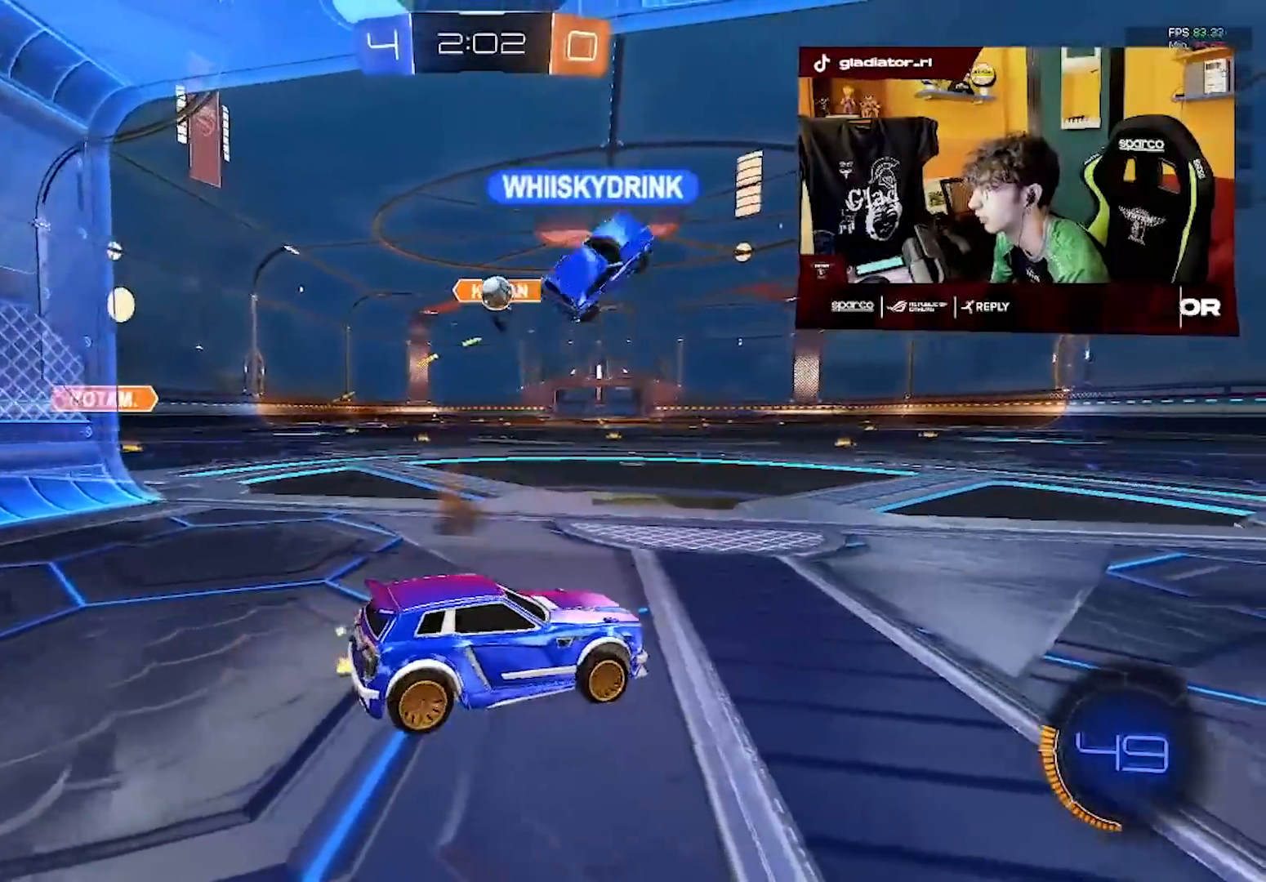
{"buttons": ["R2"], "left_stick": "right", "events": [[100, "left_stick", "up-right"], [150, "R2", "up"], [150, "left_stick", "center"], [267, "left_stick", "left"], [350, "left_stick", "center"], [383, "R2", "down"], [450, "left_stick", "right"]]}
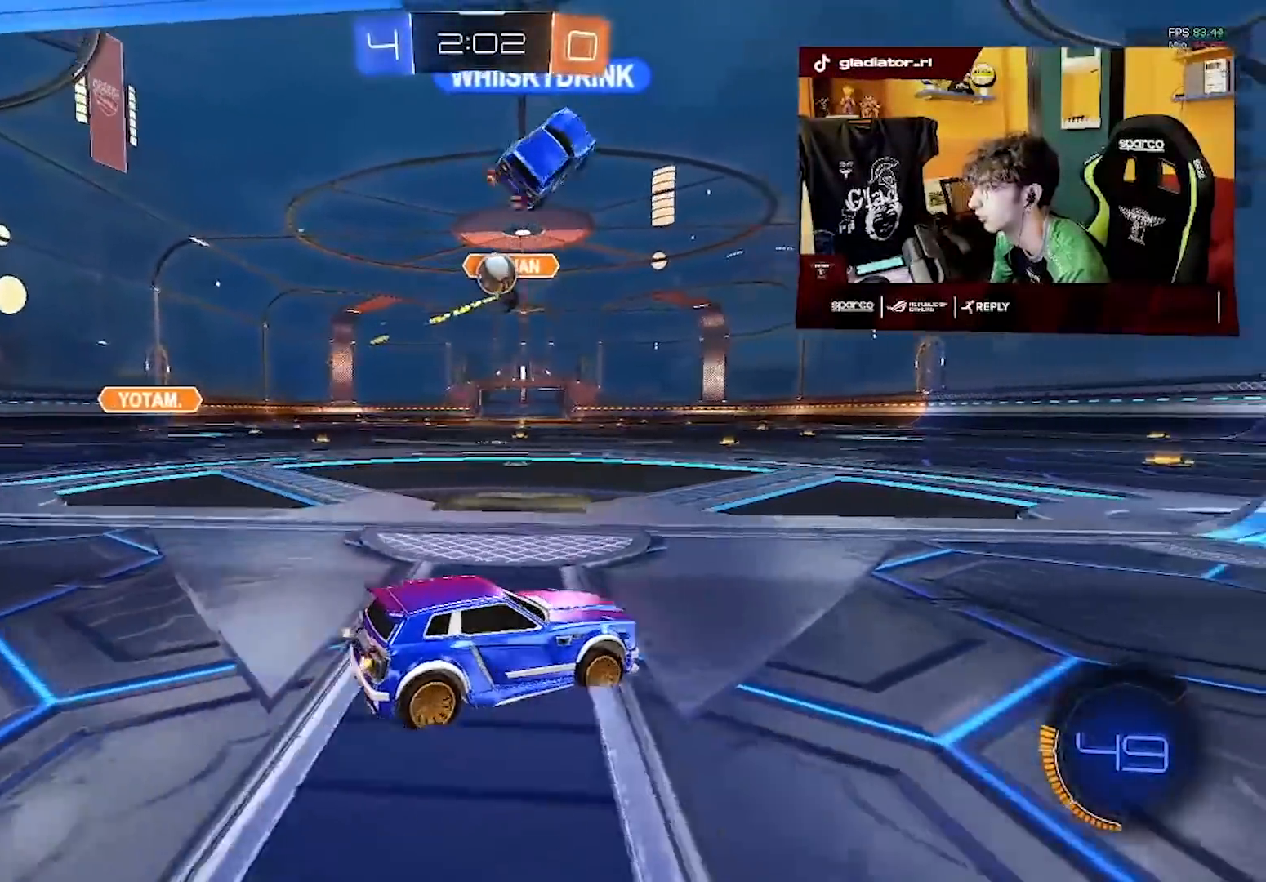
{"buttons": ["R2"], "left_stick": "left", "events": [[67, "left_stick", "center"], [283, "left_stick", "left"], [417, "left_stick", "center"], [500, "left_stick", "left"]]}
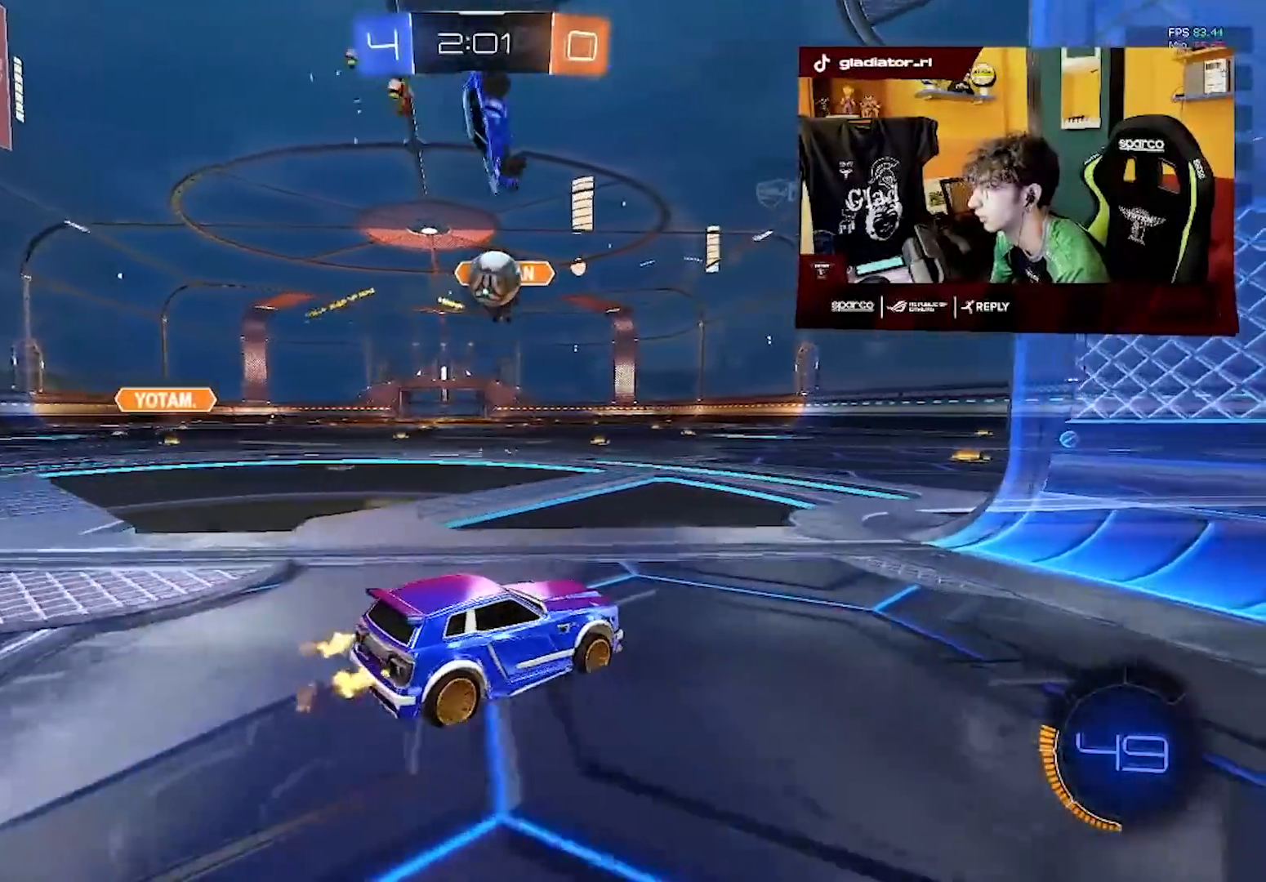
{"buttons": [], "left_stick": "center", "events": [[183, "left_stick", "center"], [200, "R2", "up"], [283, "L2", "down"], [417, "L2", "up"]]}
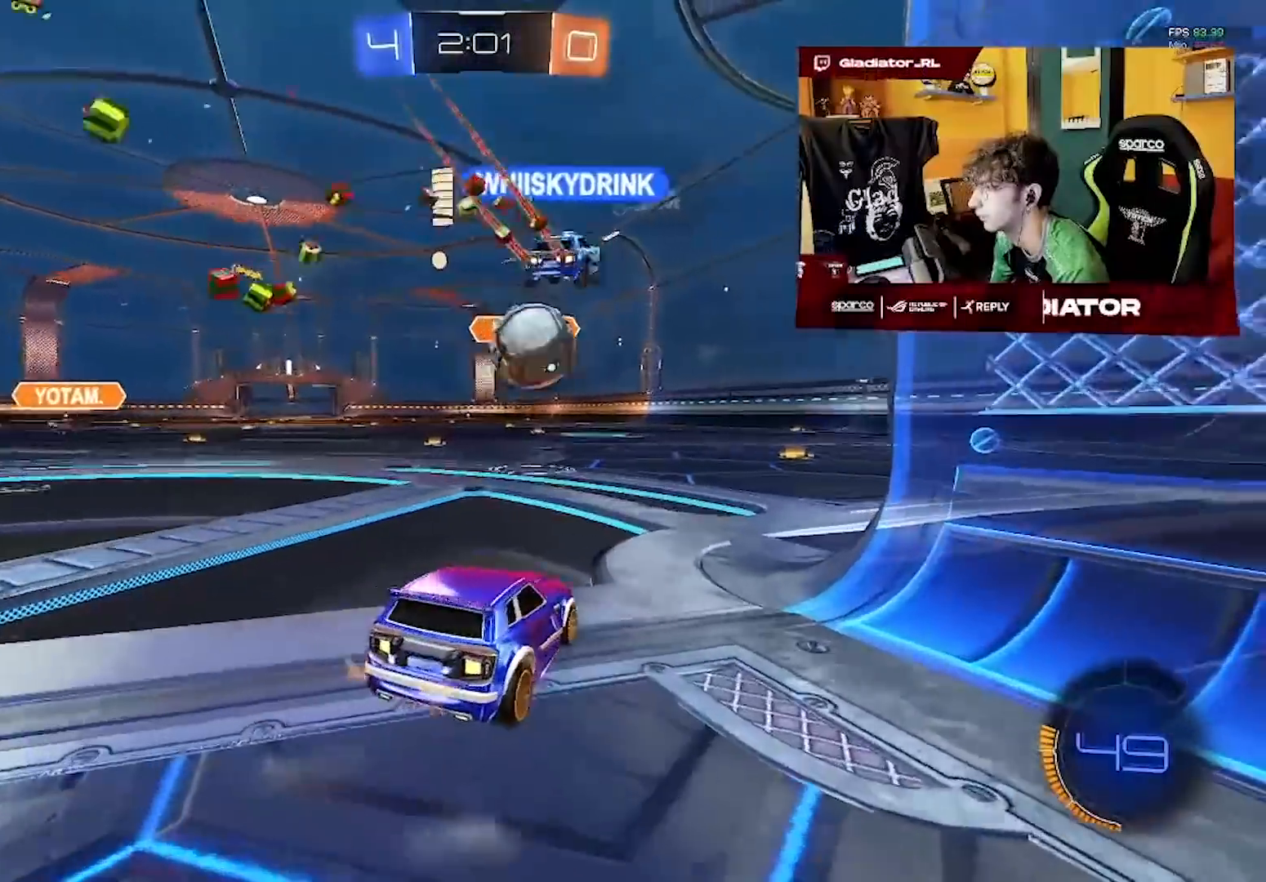
{"buttons": ["R2"], "left_stick": "up", "events": [[183, "R2", "down"], [233, "left_stick", "up-right"], [450, "left_stick", "up"]]}
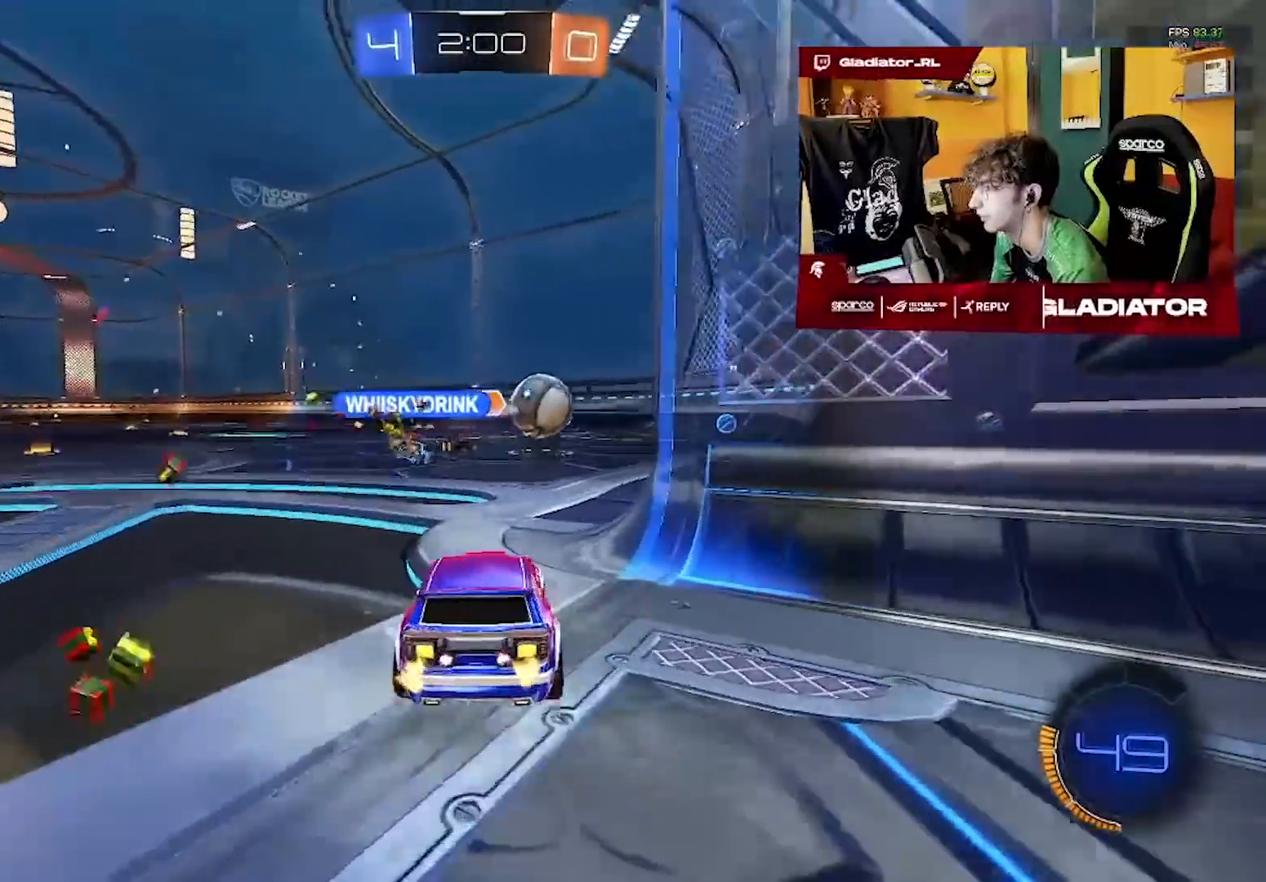
{"buttons": ["R2"], "left_stick": "right", "events": [[33, "left_stick", "up-left"], [83, "left_stick", "left"], [233, "left_stick", "center"], [317, "left_stick", "right"]]}
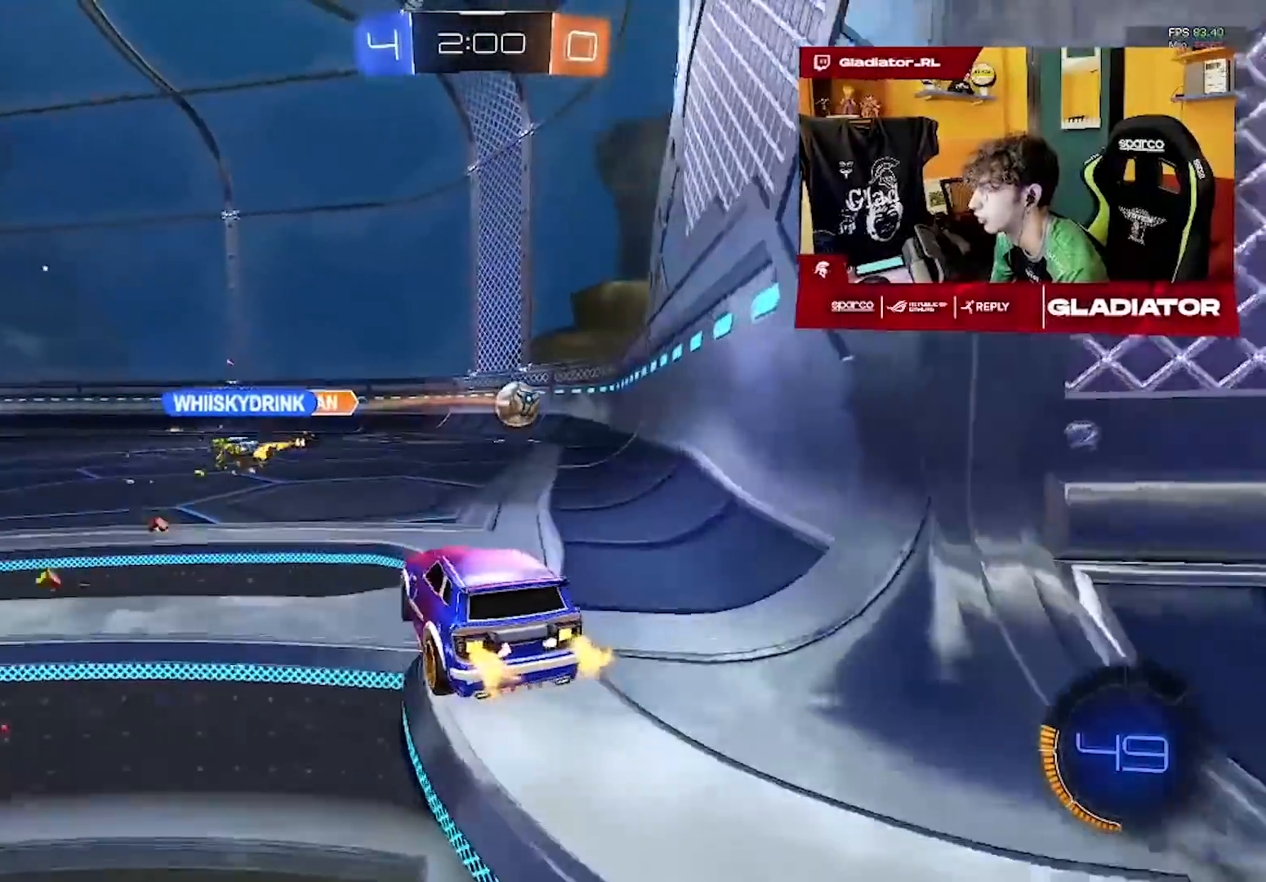
{"buttons": ["R2"], "left_stick": "up-right", "events": [[333, "left_stick", "up-right"]]}
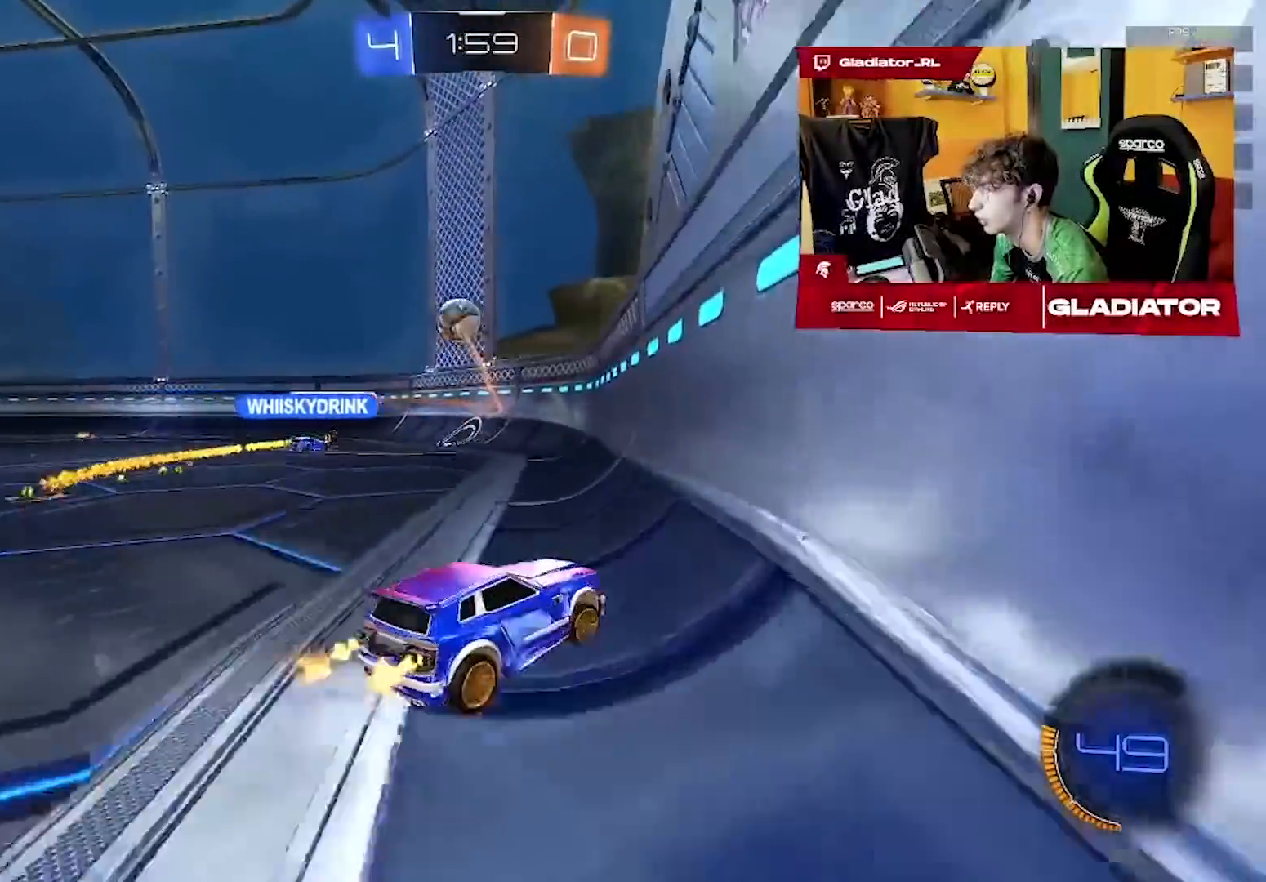
{"buttons": ["R2"], "left_stick": "left", "events": [[200, "left_stick", "center"], [300, "left_stick", "left"]]}
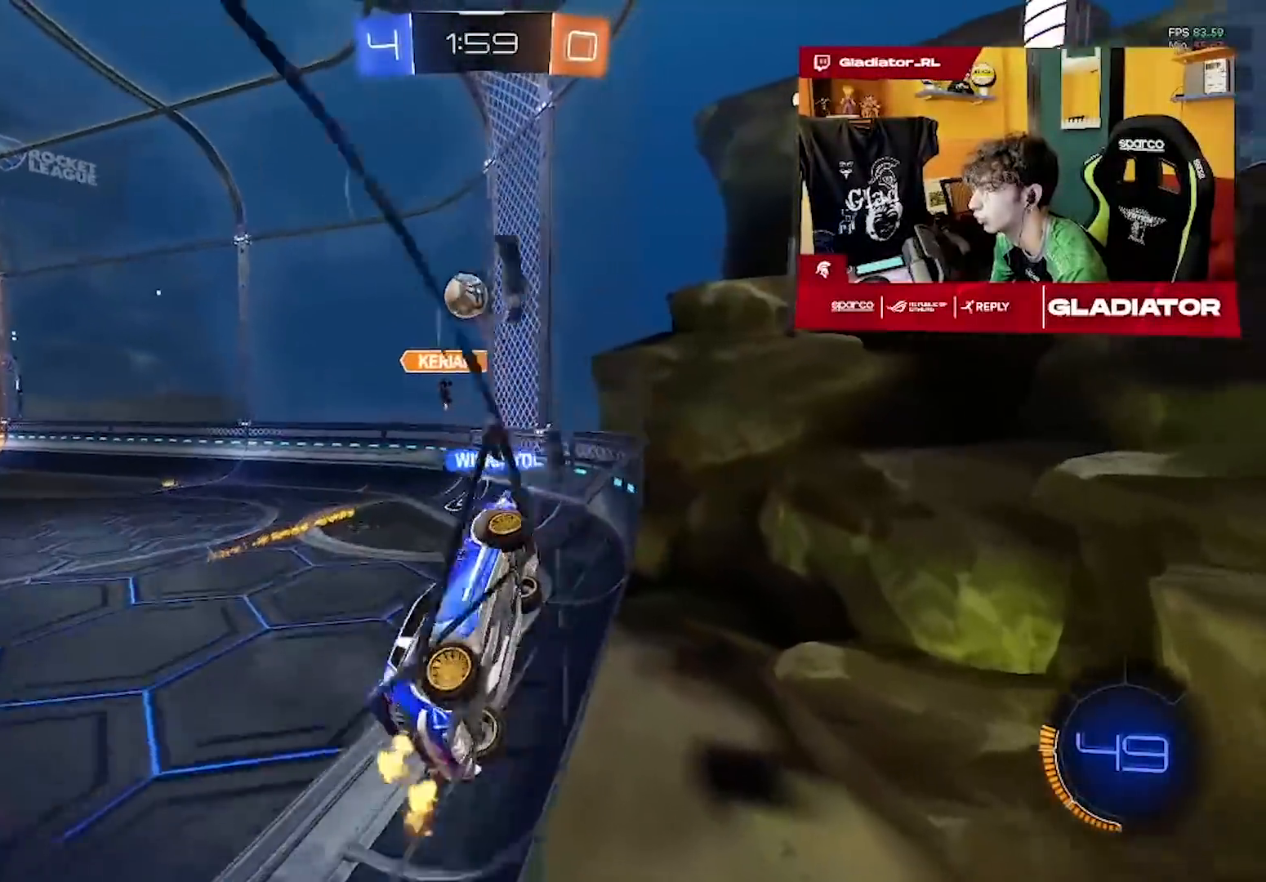
{"buttons": ["R2"], "left_stick": "left", "events": []}
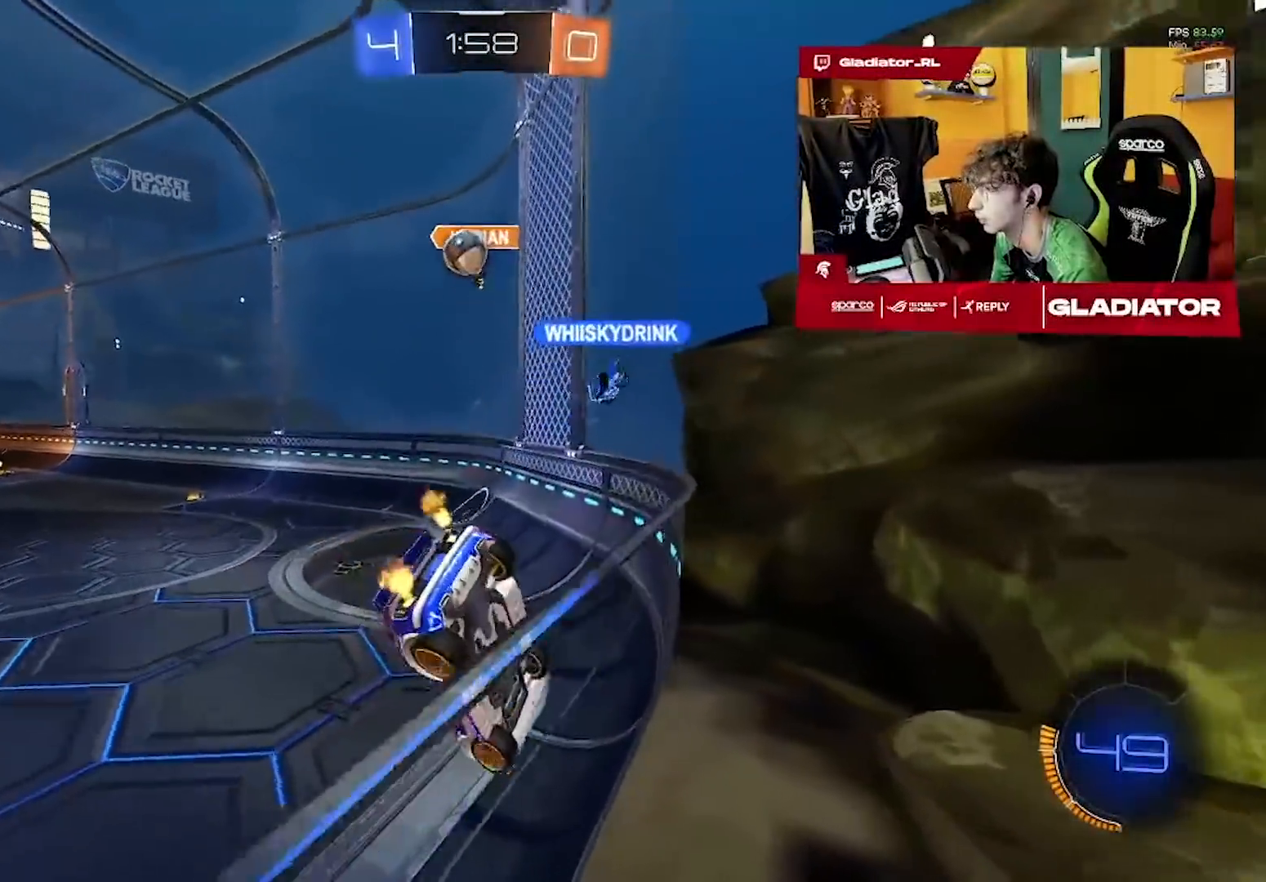
{"buttons": ["R2"], "left_stick": "center", "events": [[450, "left_stick", "center"]]}
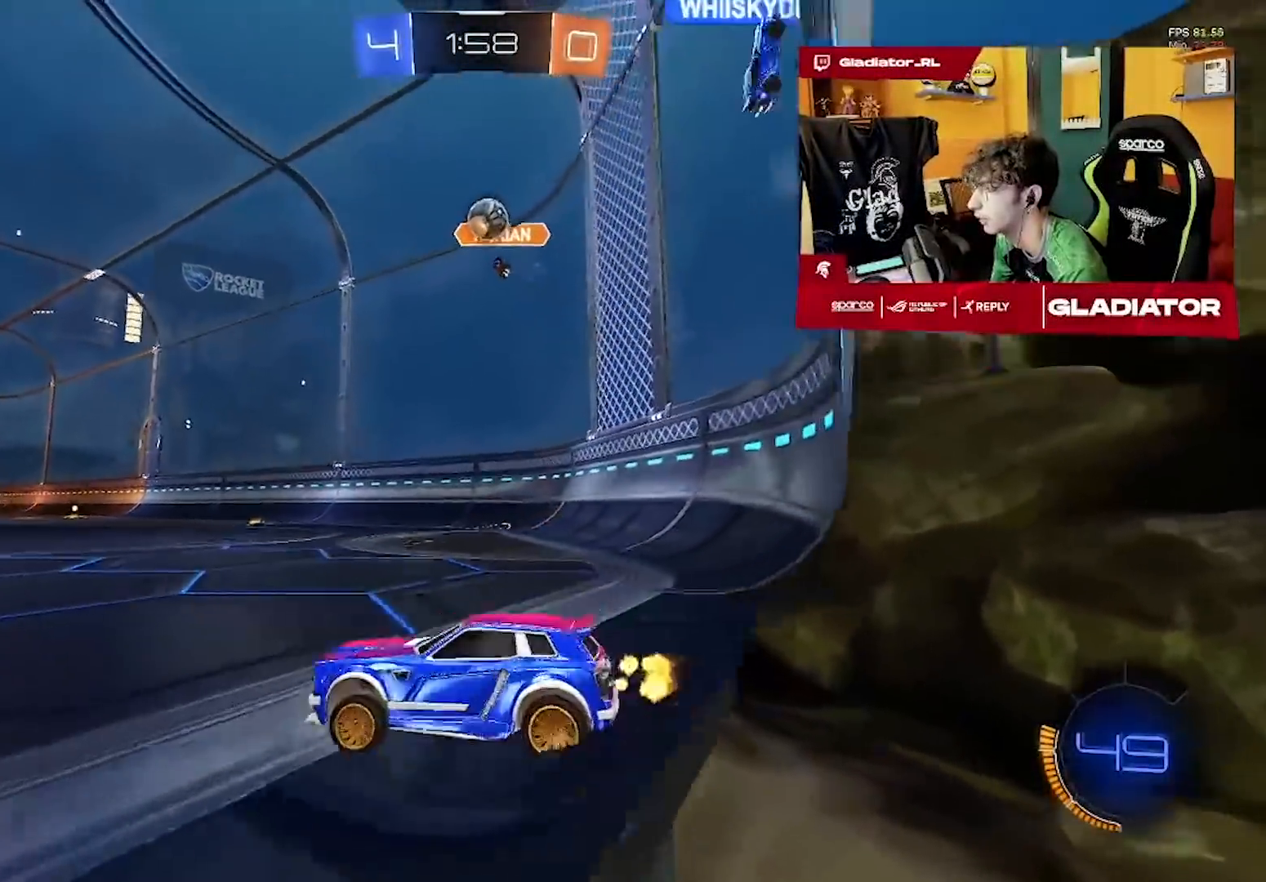
{"buttons": [], "left_stick": "left", "events": [[17, "left_stick", "up-right"], [183, "left_stick", "center"], [350, "left_stick", "left"], [500, "R2", "up"]]}
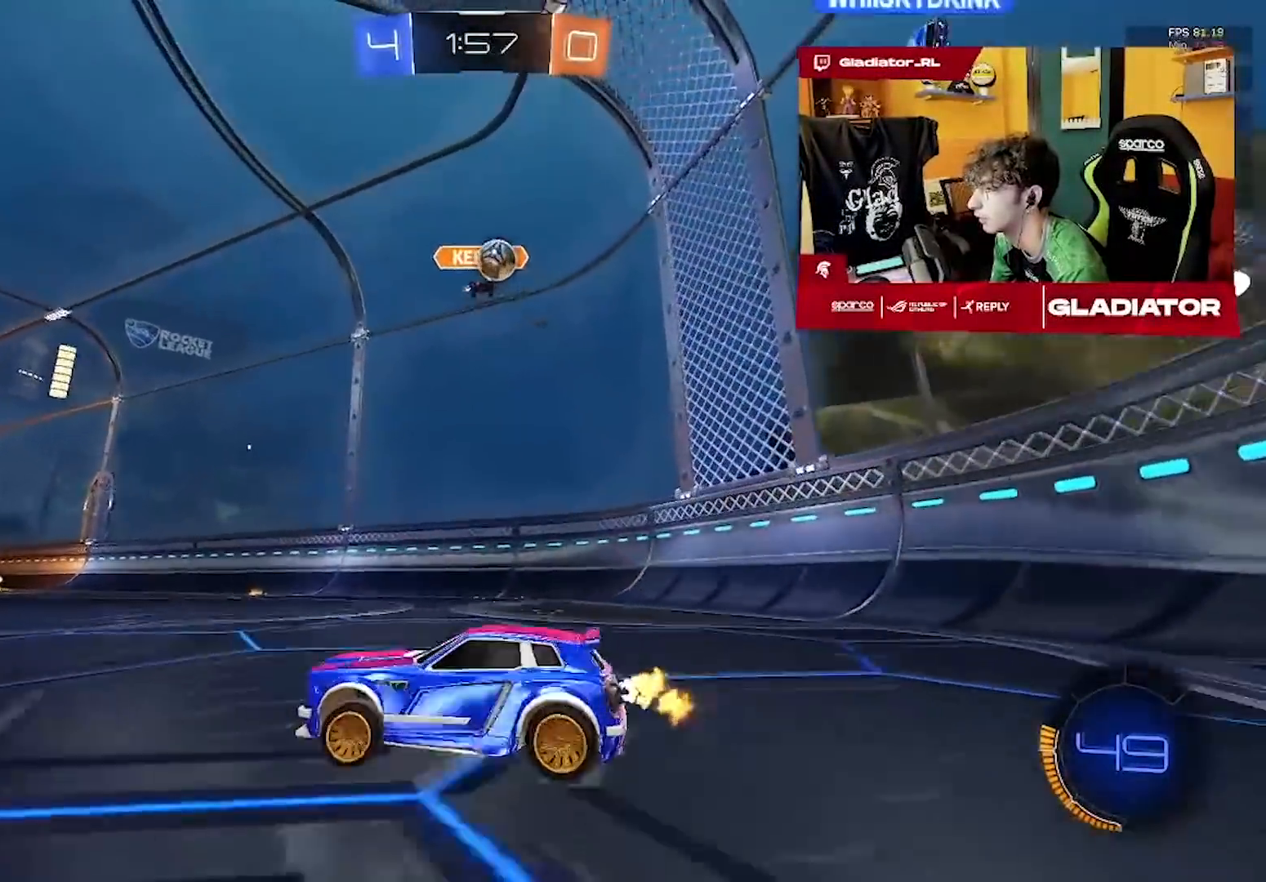
{"buttons": ["R2"], "left_stick": "left", "events": [[33, "L2", "down"], [100, "L2", "up"], [117, "left_stick", "center"], [333, "left_stick", "left"], [450, "R2", "down"]]}
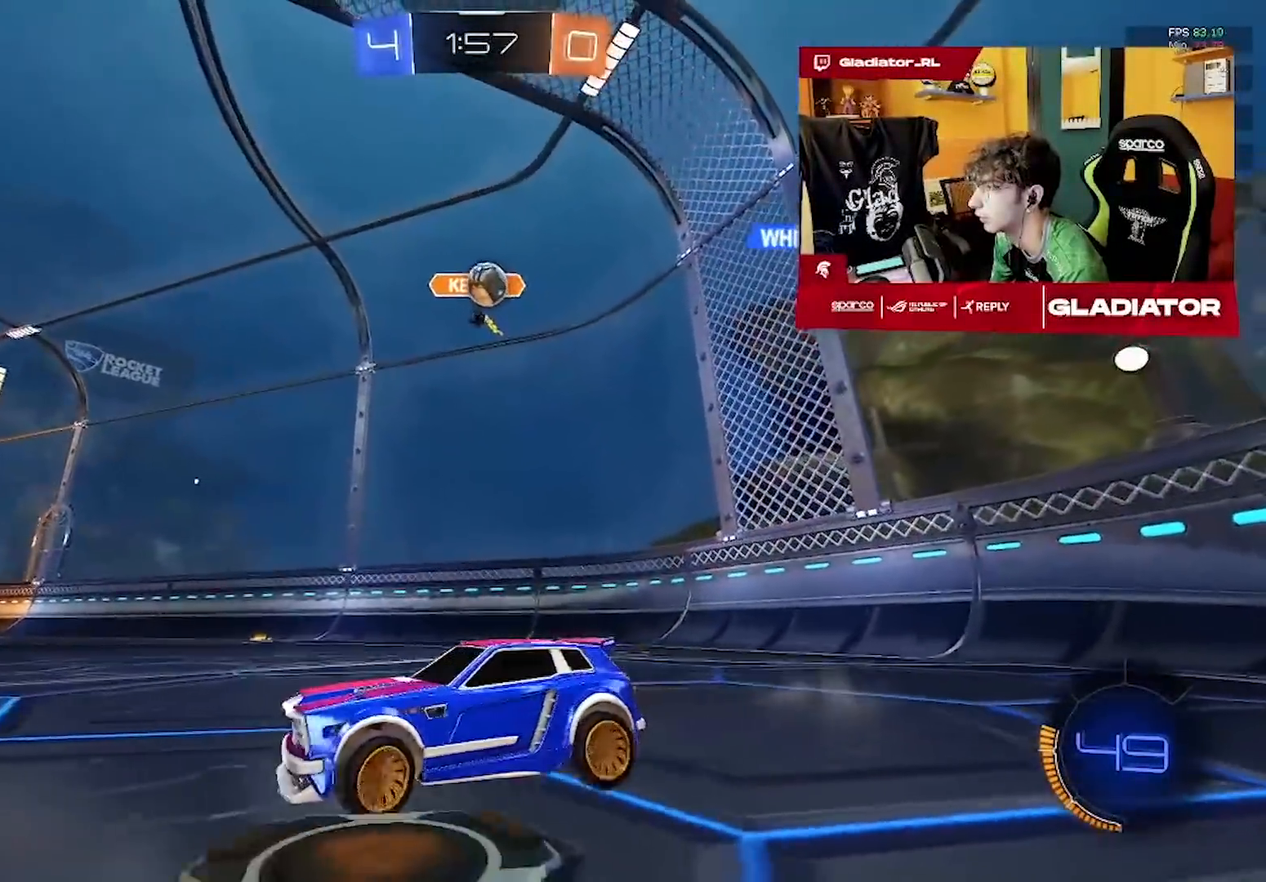
{"buttons": ["R2"], "left_stick": "left", "events": []}
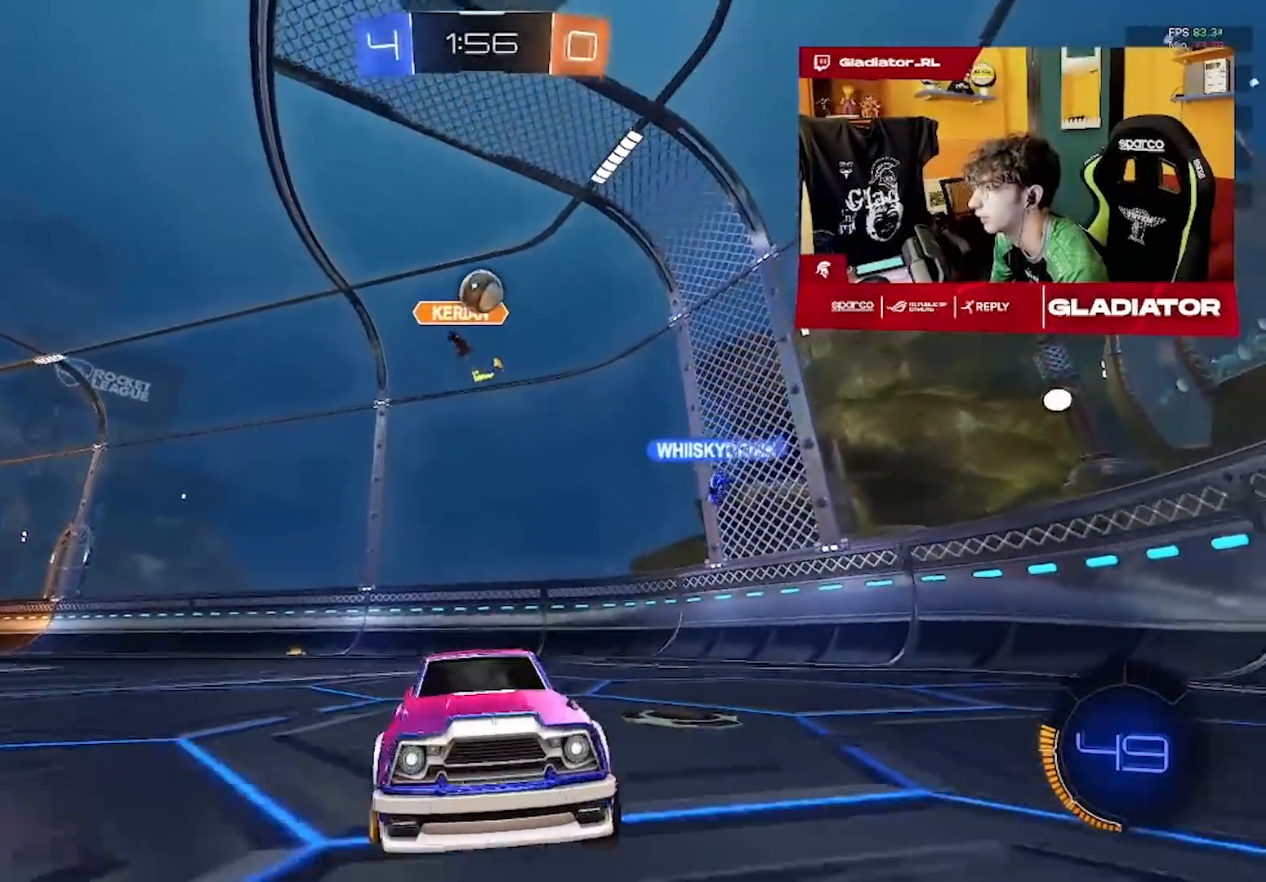
{"buttons": ["R2"], "left_stick": "right"}
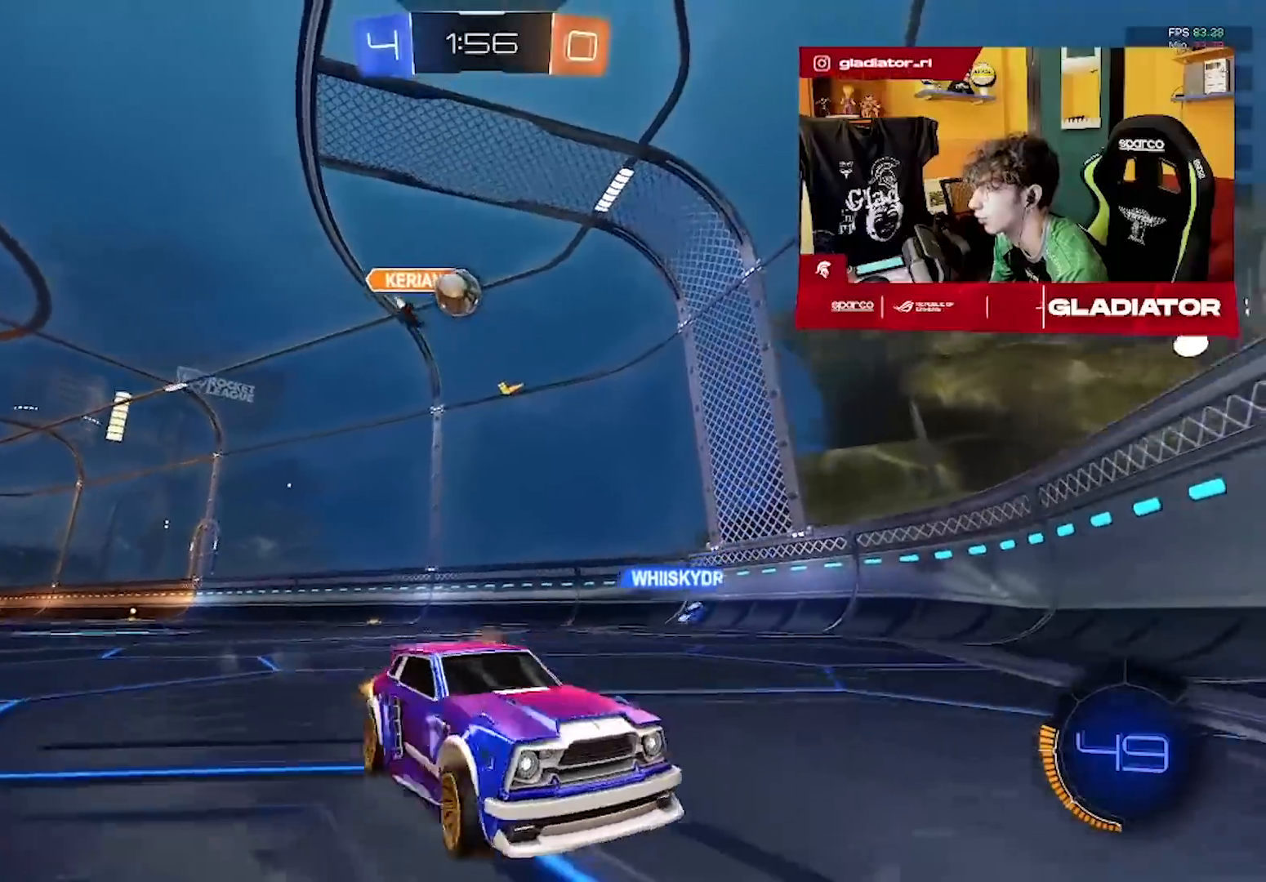
{"buttons": [], "left_stick": "right", "events": [[500, "R2", "up"]]}